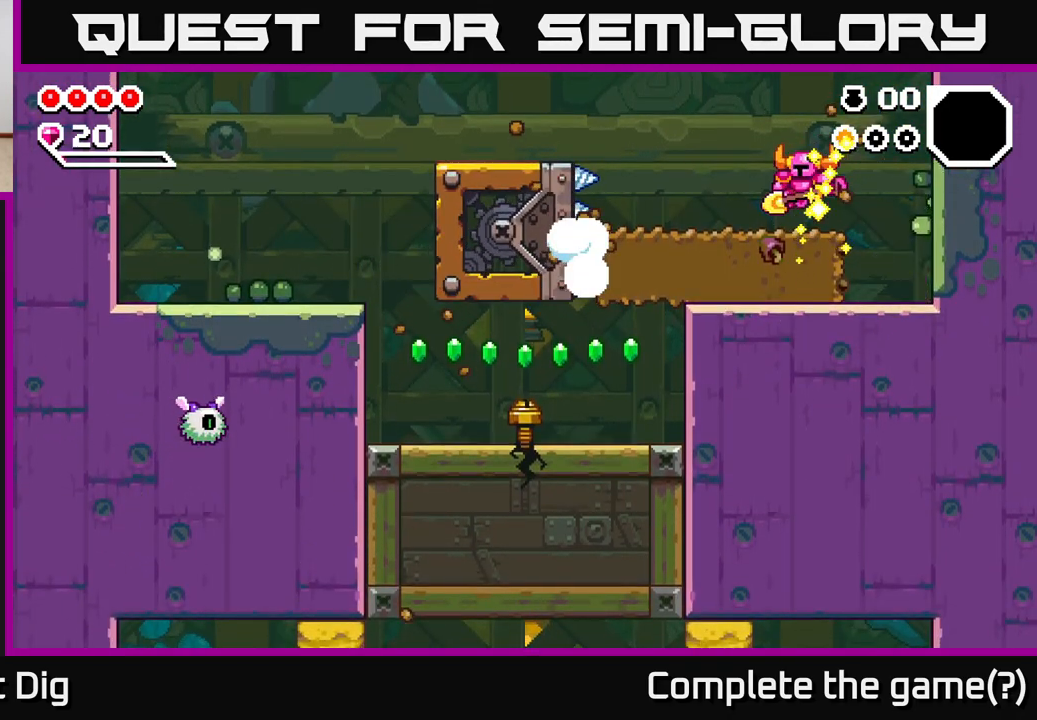
Gameplay with a controller (Xbox layout); each line is a JSON object with the inputs held at the frame after it. "events" lists button and stick changes between this image and that frame as [ms after this image, input, new state], when the widget could be followed in between.
{"buttons": [], "left_stick": "left", "right_stick": "center", "events": [[150, "A", "down"], [367, "A", "up"]]}
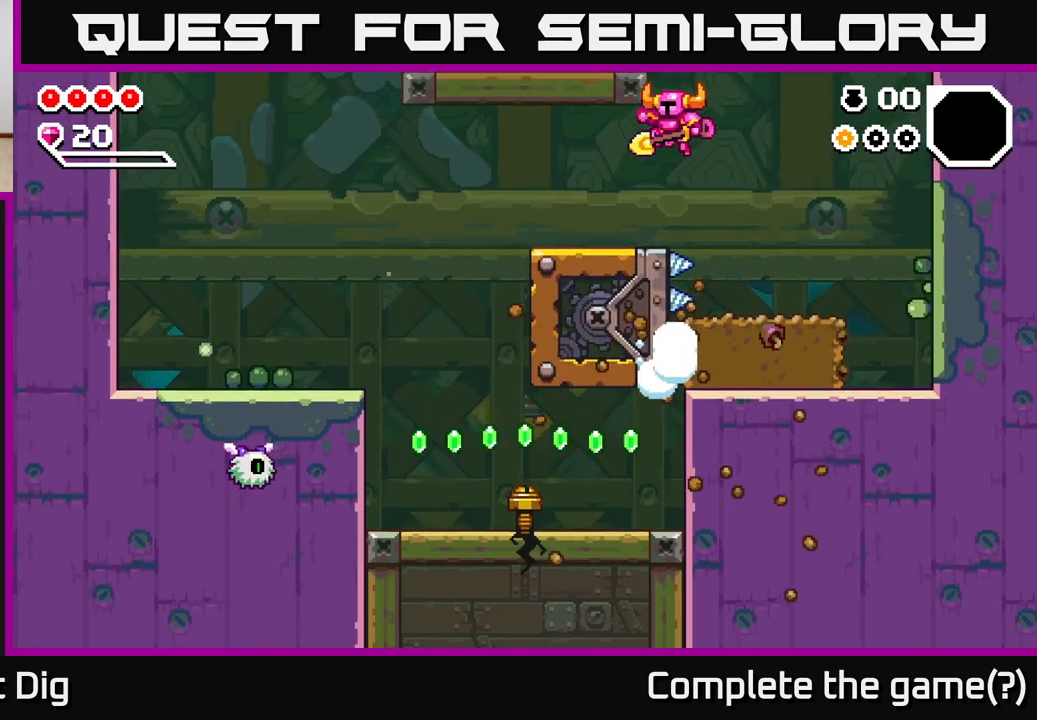
{"buttons": [], "left_stick": "left", "right_stick": "center", "events": [[267, "A", "down"], [333, "A", "up"]]}
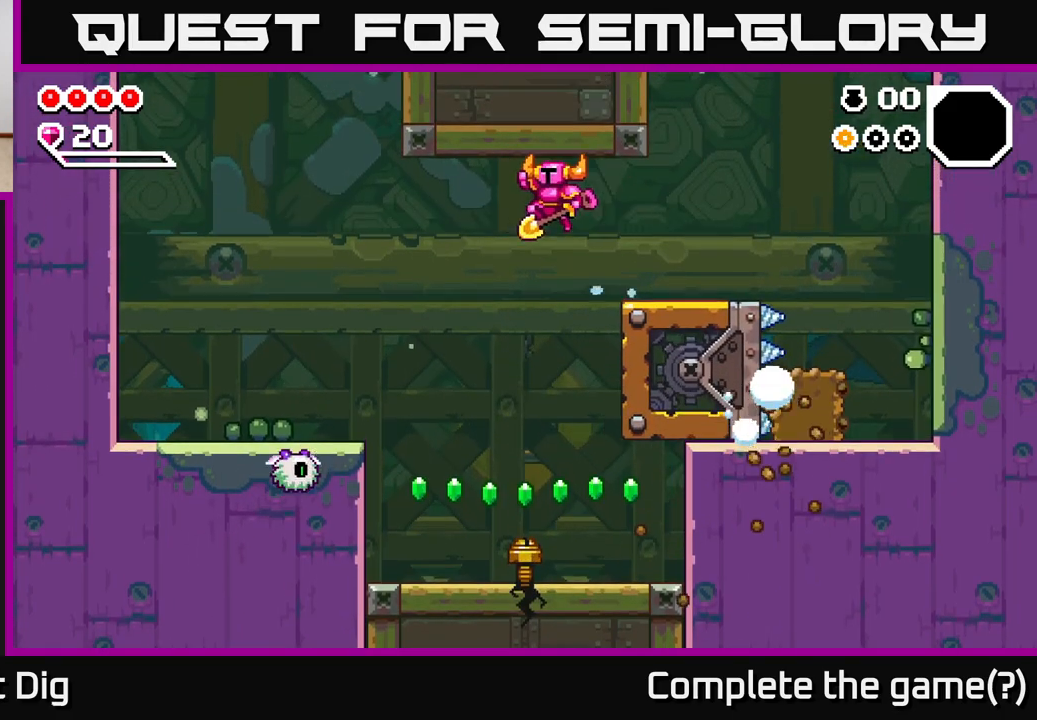
{"buttons": [], "left_stick": "left", "right_stick": "center", "events": [[417, "X", "down"], [483, "X", "up"]]}
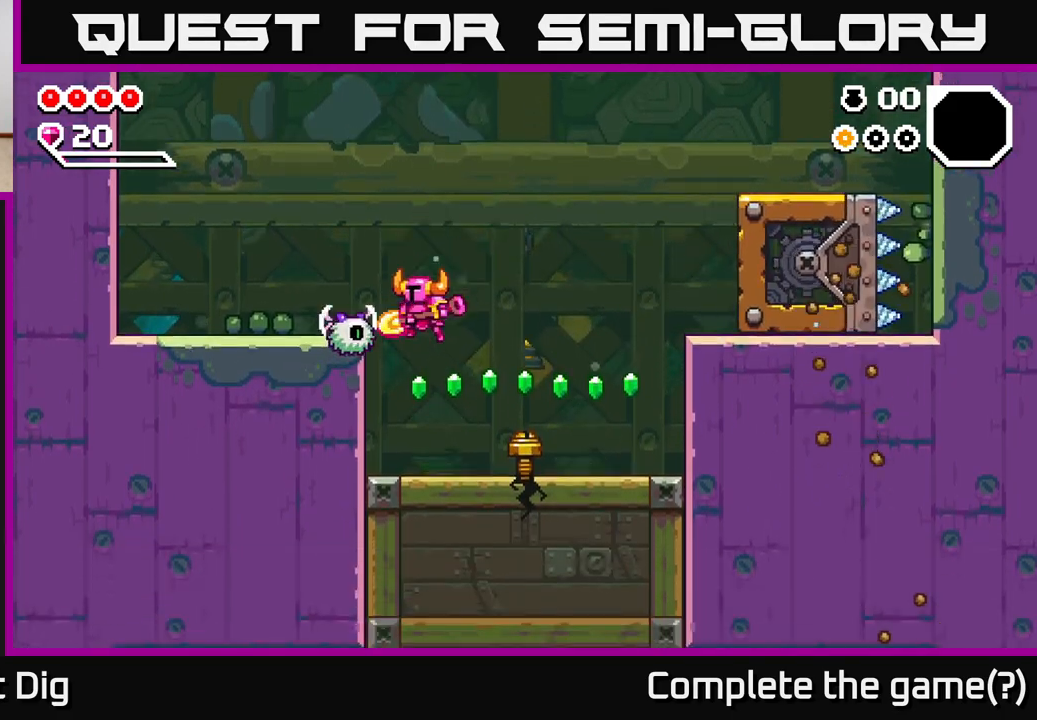
{"buttons": [], "left_stick": "right", "right_stick": "center", "events": [[100, "left_stick", "right"], [333, "A", "down"], [400, "A", "up"]]}
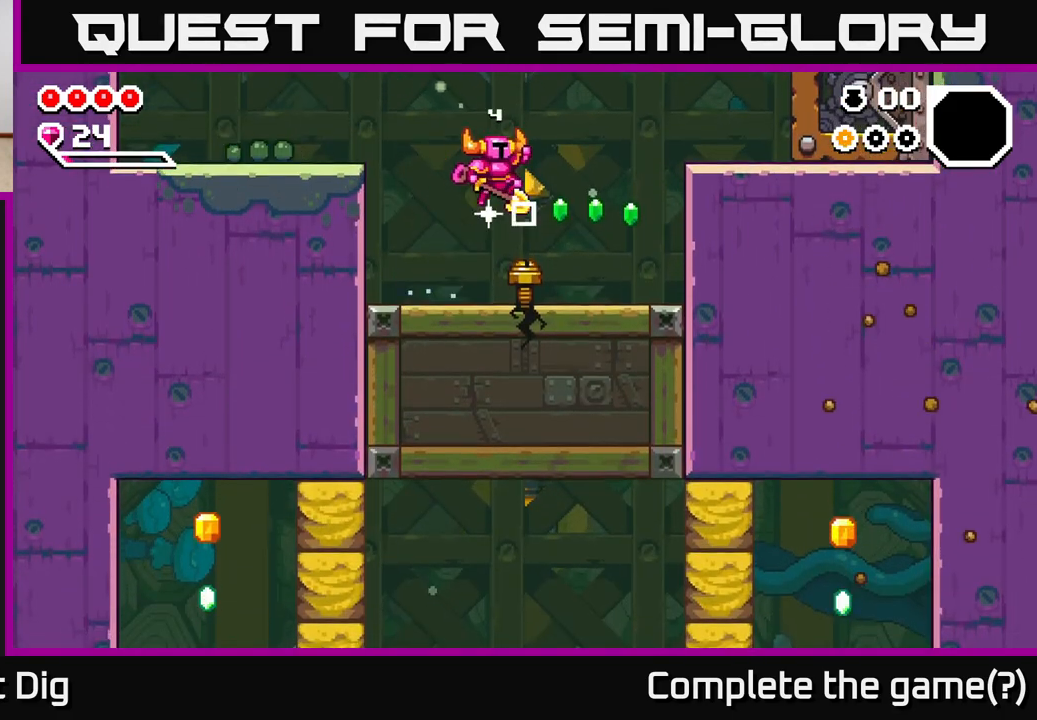
{"buttons": [], "left_stick": "up-right", "right_stick": "center", "events": [[500, "left_stick", "up-right"]]}
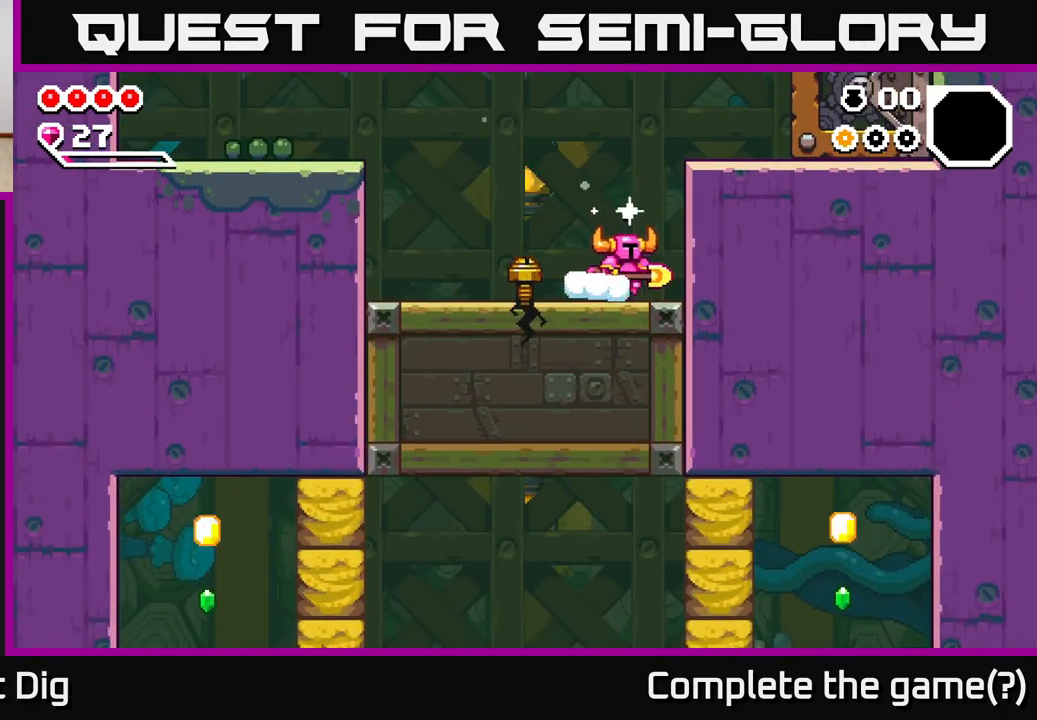
{"buttons": [], "left_stick": "down", "right_stick": "center", "events": [[17, "left_stick", "up-left"], [117, "left_stick", "left"], [400, "X", "down"], [433, "left_stick", "down"], [450, "X", "up"]]}
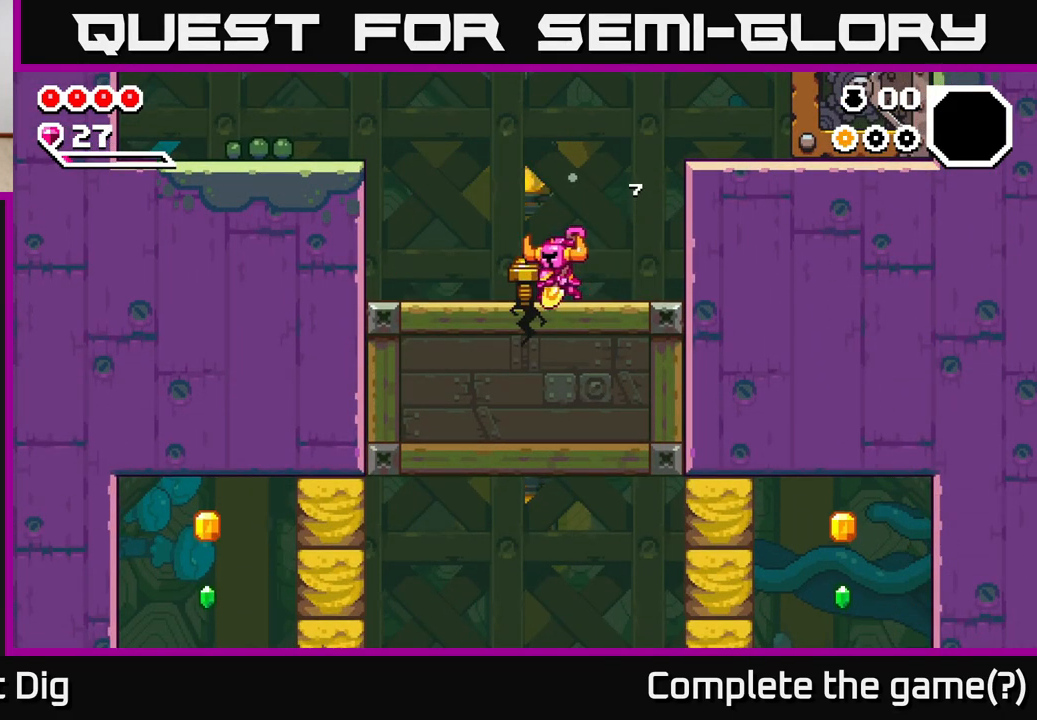
{"buttons": ["A"], "left_stick": "left", "right_stick": "center", "events": [[67, "left_stick", "center"], [250, "A", "down"], [433, "left_stick", "left"]]}
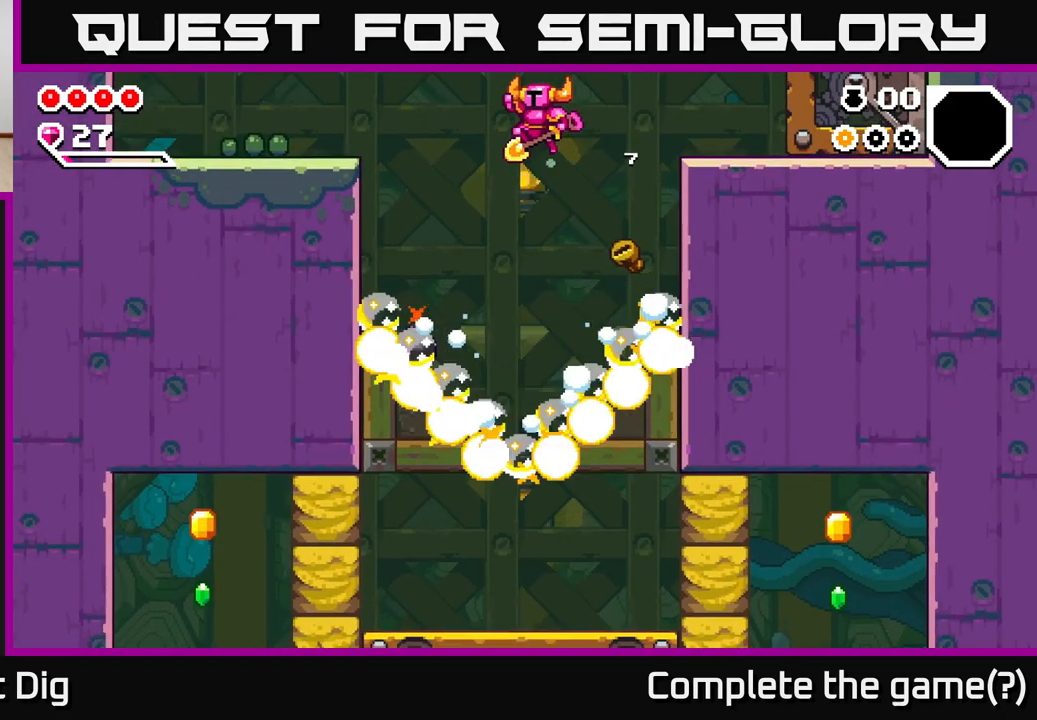
{"buttons": ["A"], "left_stick": "left", "right_stick": "center", "events": [[250, "left_stick", "center"], [383, "left_stick", "left"]]}
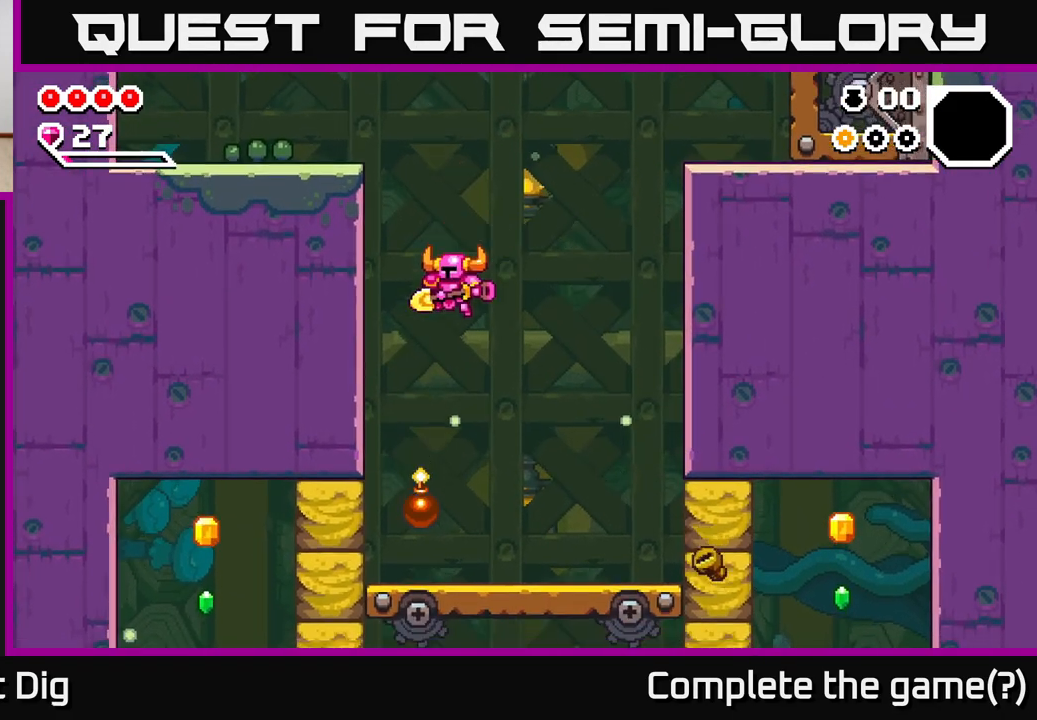
{"buttons": [], "left_stick": "right", "right_stick": "center", "events": [[50, "left_stick", "down-left"], [333, "A", "up"], [333, "left_stick", "down-right"], [400, "left_stick", "right"]]}
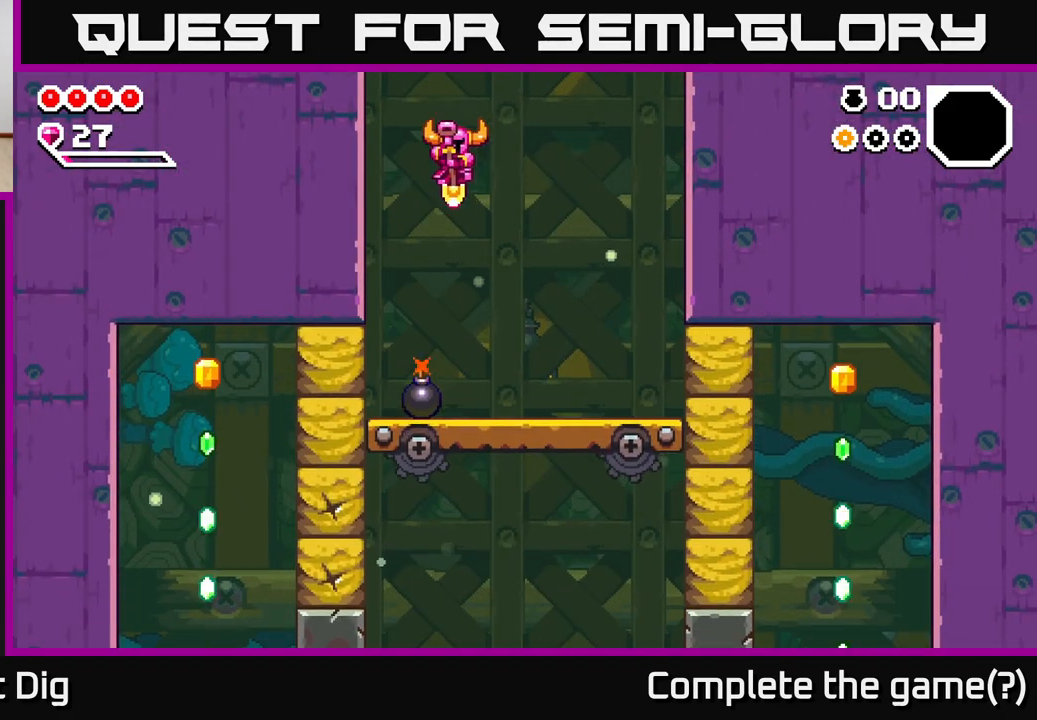
{"buttons": [], "left_stick": "right", "right_stick": "center", "events": []}
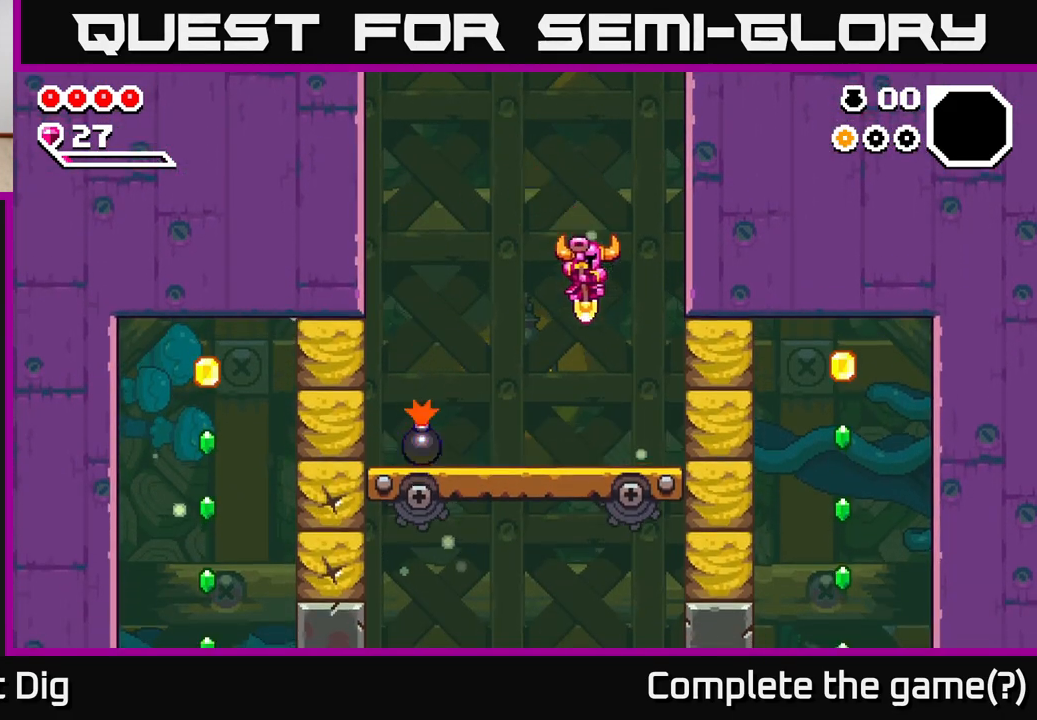
{"buttons": [], "left_stick": "left", "right_stick": "center", "events": [[67, "X", "down"], [167, "X", "up"], [233, "left_stick", "left"]]}
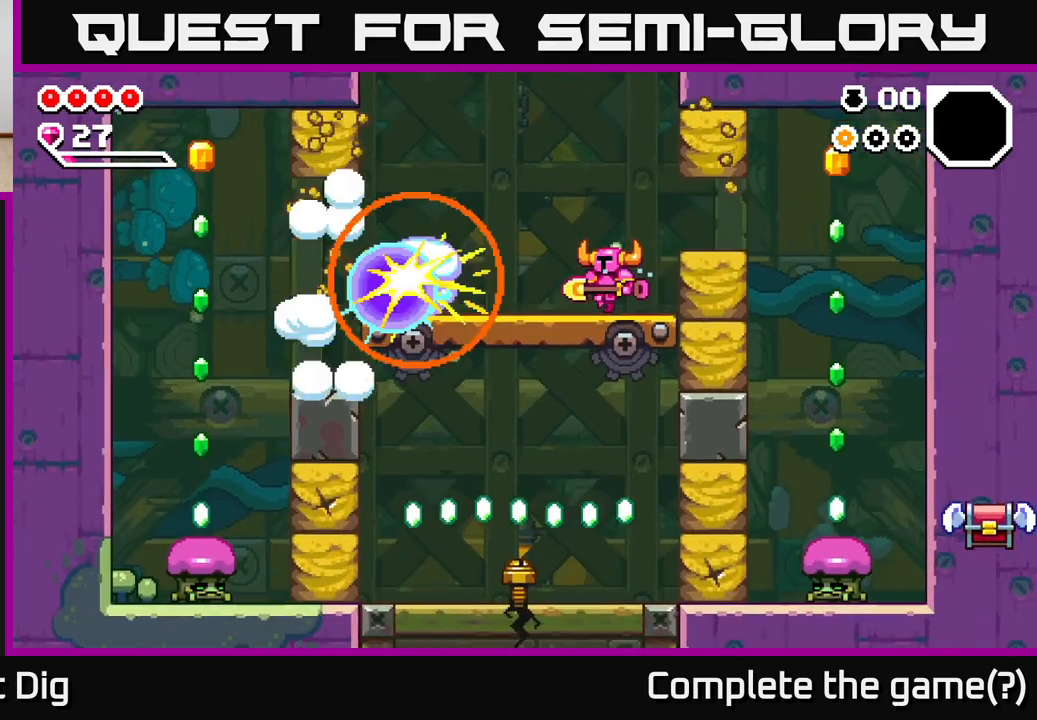
{"buttons": [], "left_stick": "left", "right_stick": "center", "events": [[67, "A", "down"], [383, "A", "up"]]}
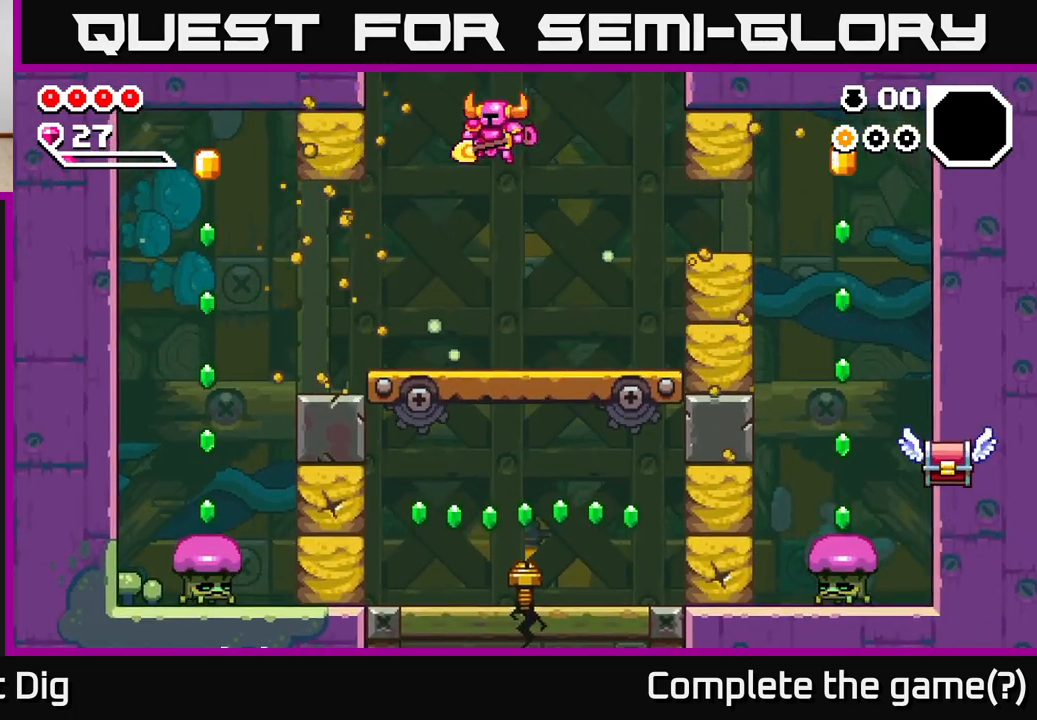
{"buttons": [], "left_stick": "left", "right_stick": "center", "events": []}
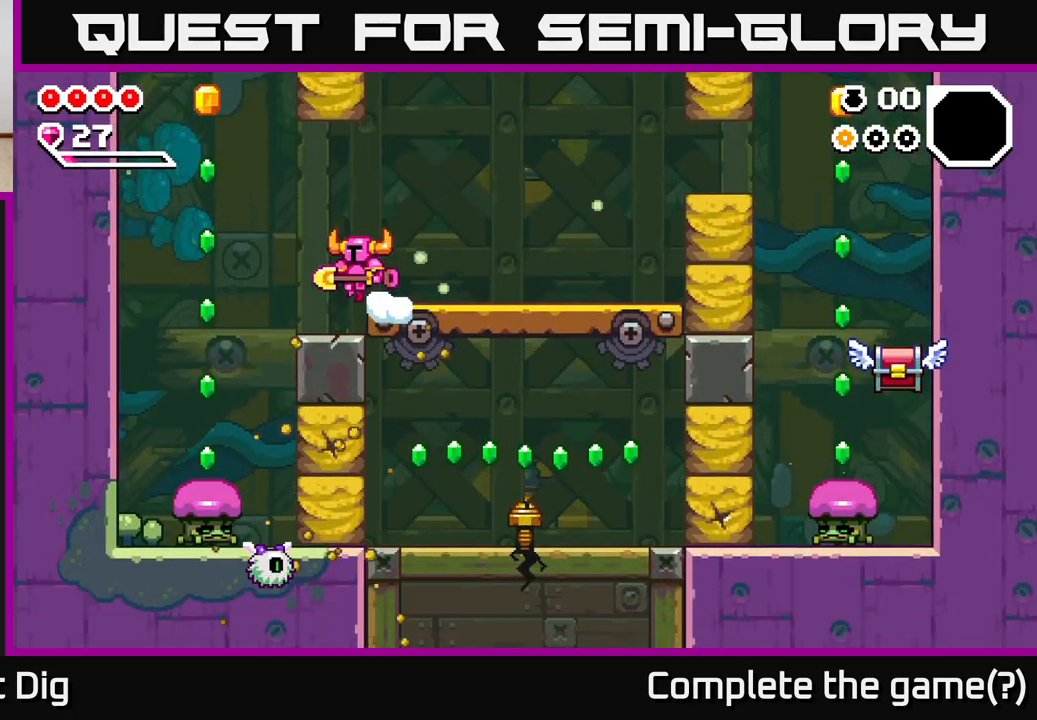
{"buttons": ["A"], "left_stick": "left", "right_stick": "center", "events": [[250, "A", "down"]]}
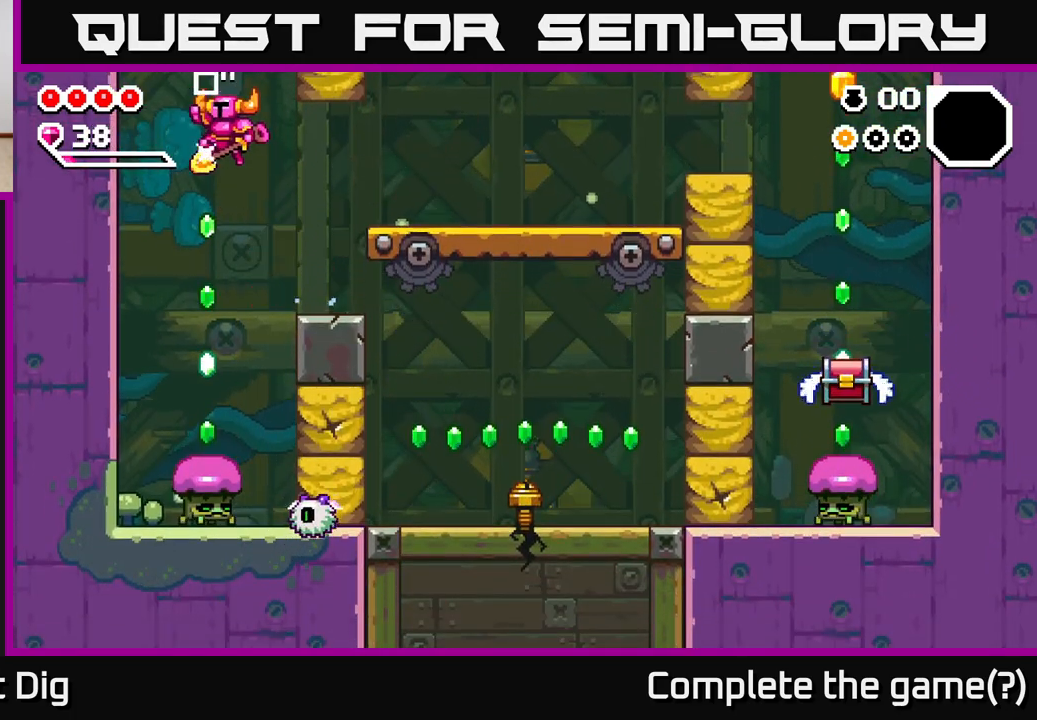
{"buttons": [], "left_stick": "down", "right_stick": "center", "events": [[133, "left_stick", "center"], [150, "A", "up"], [200, "left_stick", "down"]]}
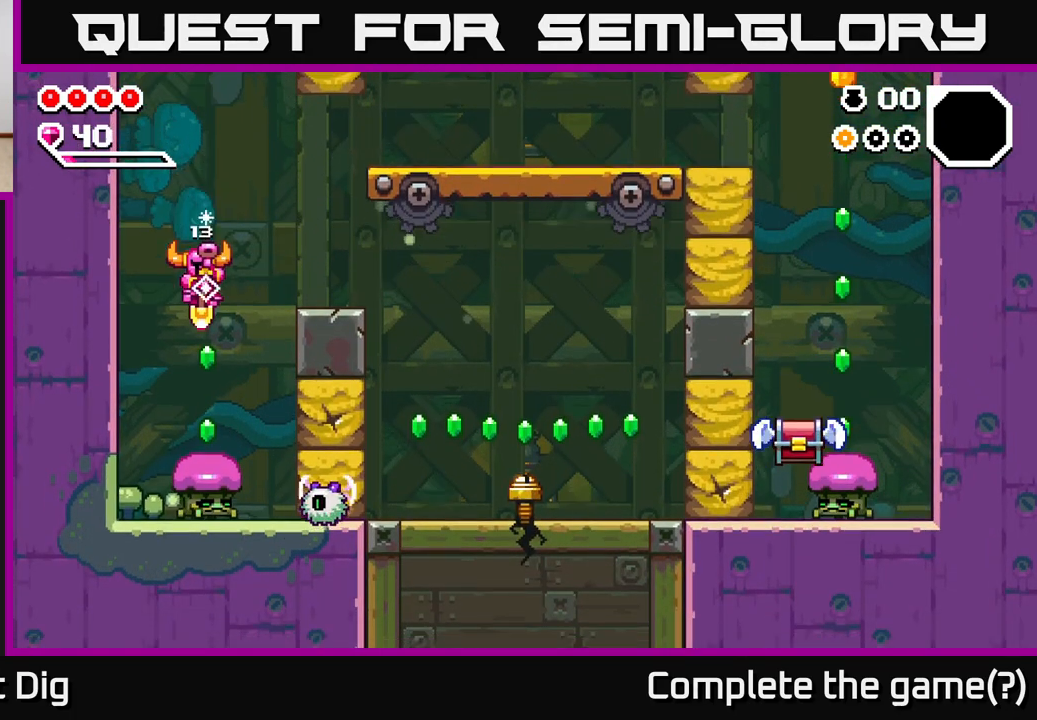
{"buttons": [], "left_stick": "right", "right_stick": "center", "events": [[233, "left_stick", "down-right"], [350, "left_stick", "right"]]}
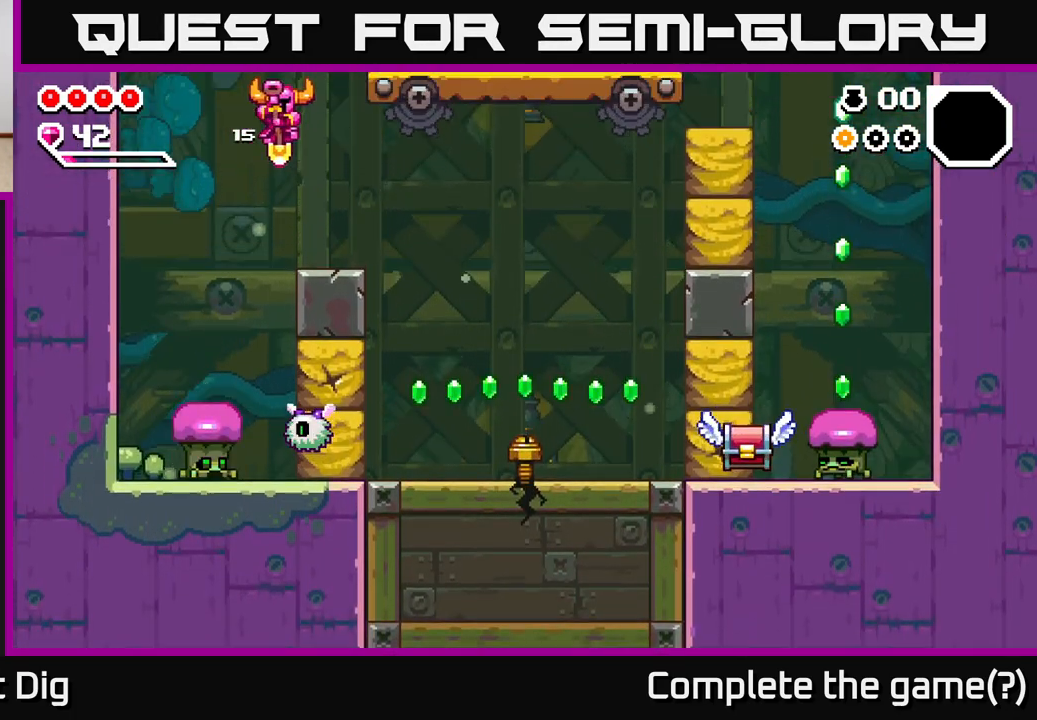
{"buttons": [], "left_stick": "right", "right_stick": "center", "events": []}
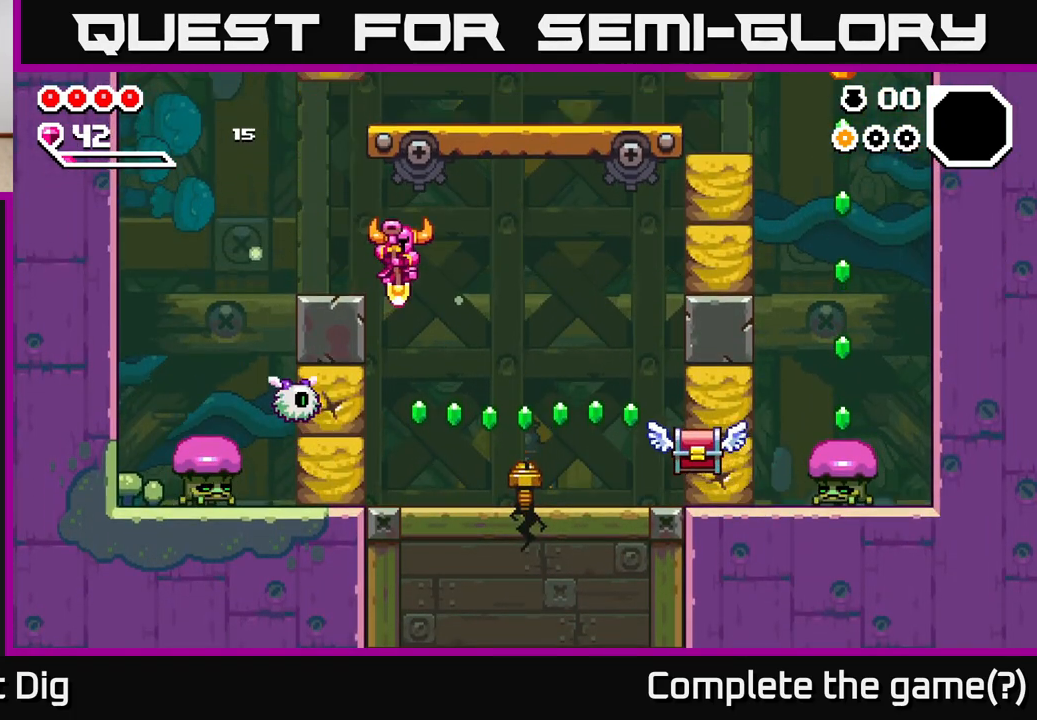
{"buttons": [], "left_stick": "right", "right_stick": "center", "events": [[383, "A", "down"], [433, "X", "down"], [467, "A", "up"], [500, "X", "up"]]}
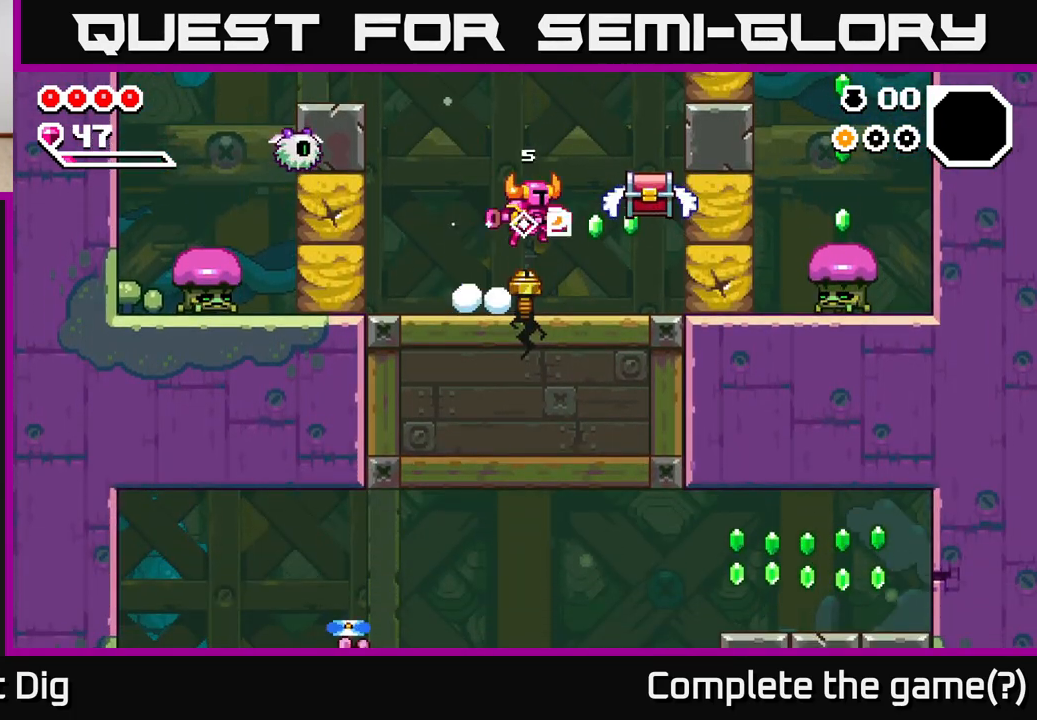
{"buttons": ["A"], "left_stick": "center", "right_stick": "center", "events": [[400, "X", "down"], [450, "A", "down"], [450, "left_stick", "center"], [500, "X", "up"]]}
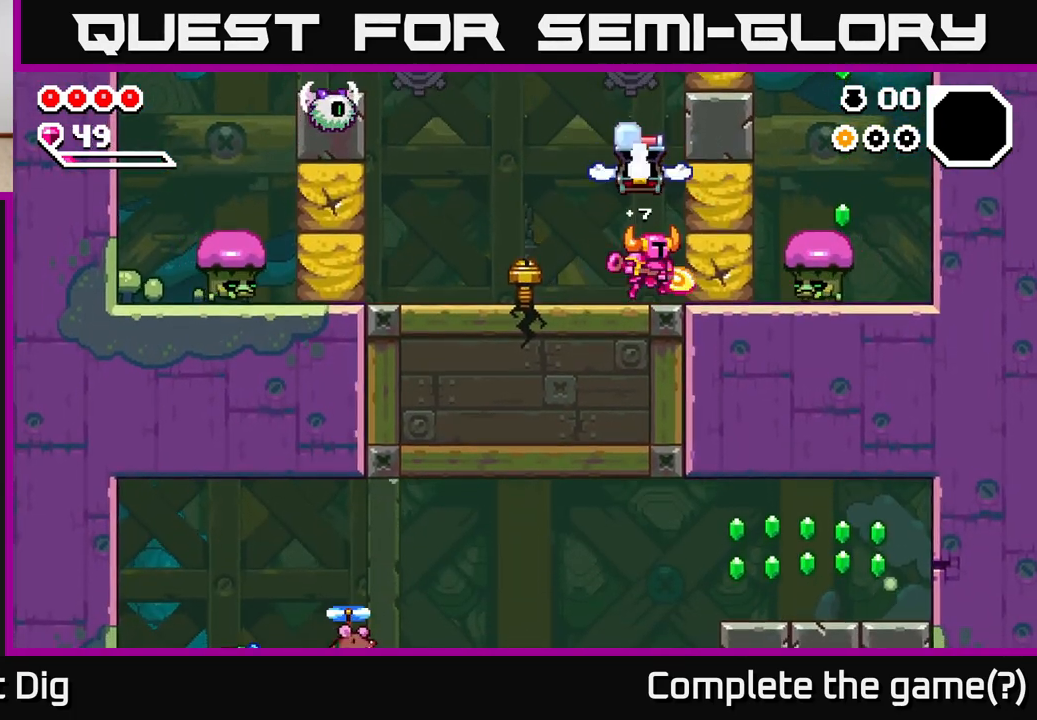
{"buttons": [], "left_stick": "center", "right_stick": "center", "events": [[17, "left_stick", "right"], [50, "A", "up"], [183, "left_stick", "center"], [317, "X", "down"], [400, "X", "up"]]}
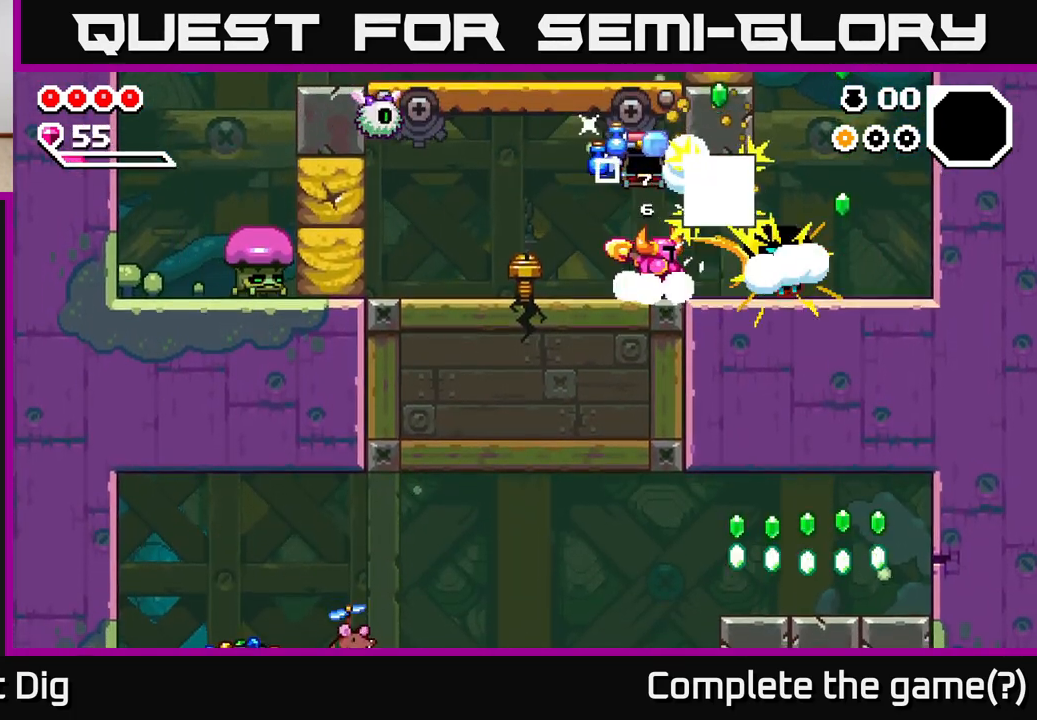
{"buttons": [], "left_stick": "right", "right_stick": "center", "events": [[167, "A", "down"], [250, "left_stick", "left"], [350, "A", "up"], [500, "left_stick", "right"]]}
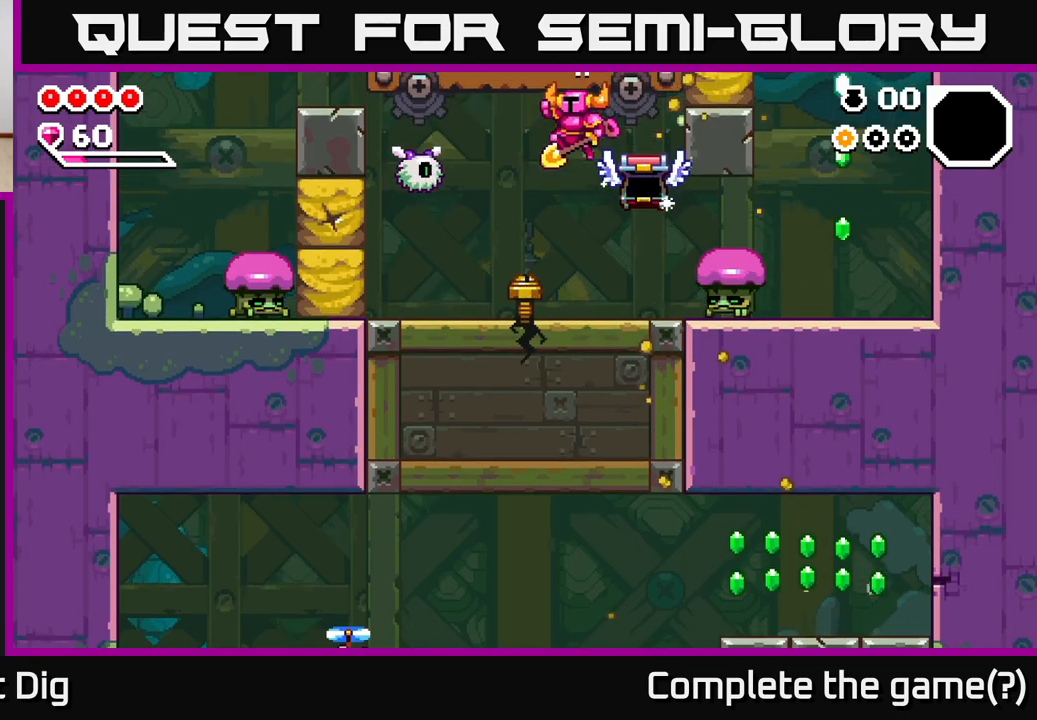
{"buttons": [], "left_stick": "center", "right_stick": "center", "events": [[67, "X", "down"], [167, "left_stick", "center"], [217, "X", "up"], [333, "X", "down"], [333, "left_stick", "right"], [450, "X", "up"], [483, "left_stick", "center"]]}
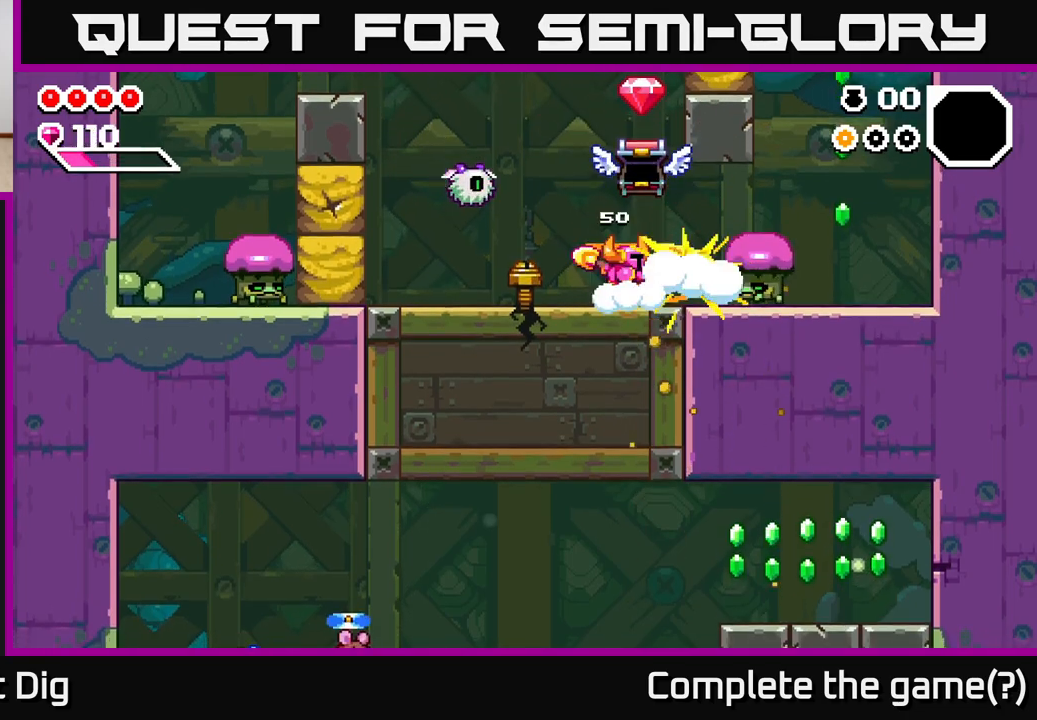
{"buttons": [], "left_stick": "right", "right_stick": "center", "events": [[33, "X", "down"], [117, "left_stick", "right"], [133, "X", "up"]]}
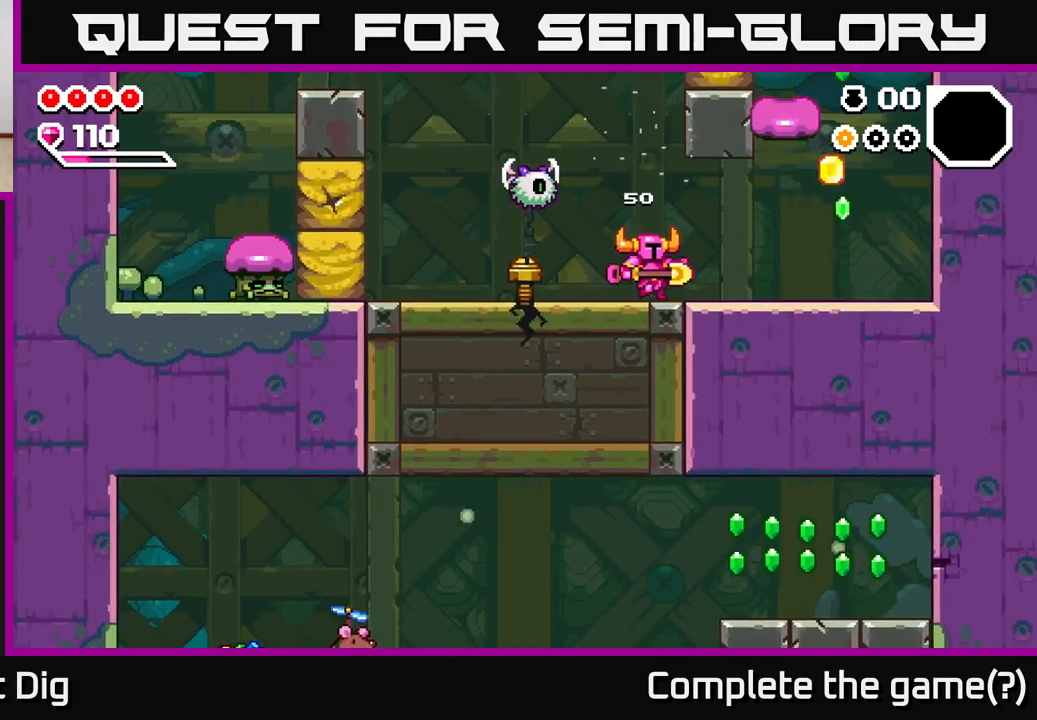
{"buttons": [], "left_stick": "right", "right_stick": "center", "events": [[250, "X", "down"], [333, "X", "up"]]}
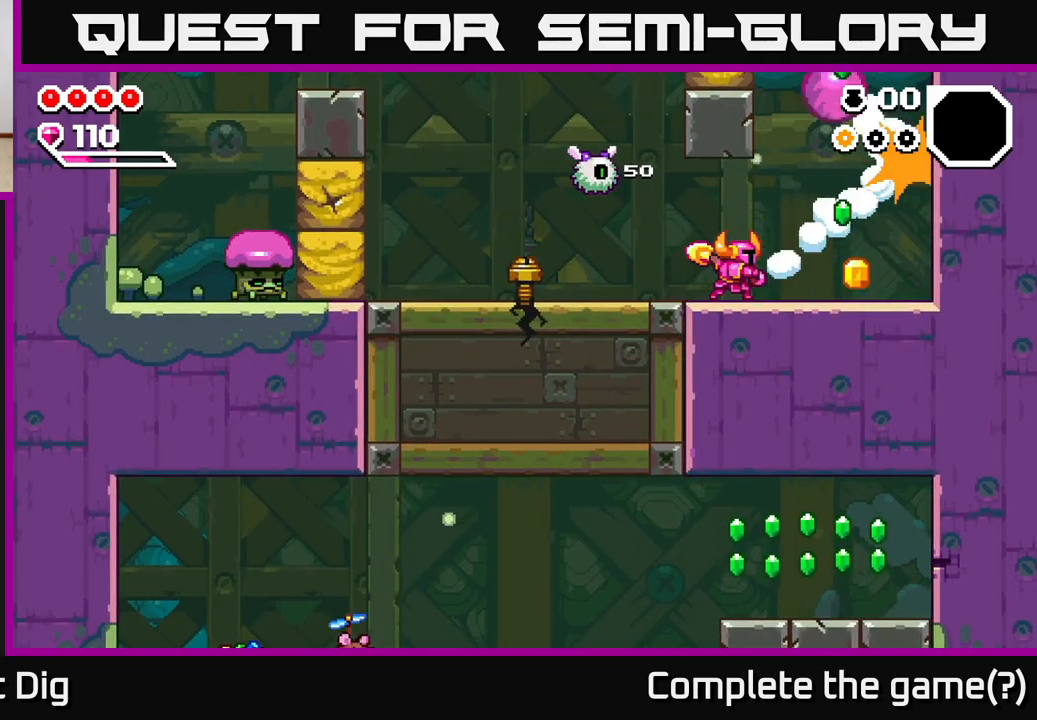
{"buttons": [], "left_stick": "right", "right_stick": "center", "events": []}
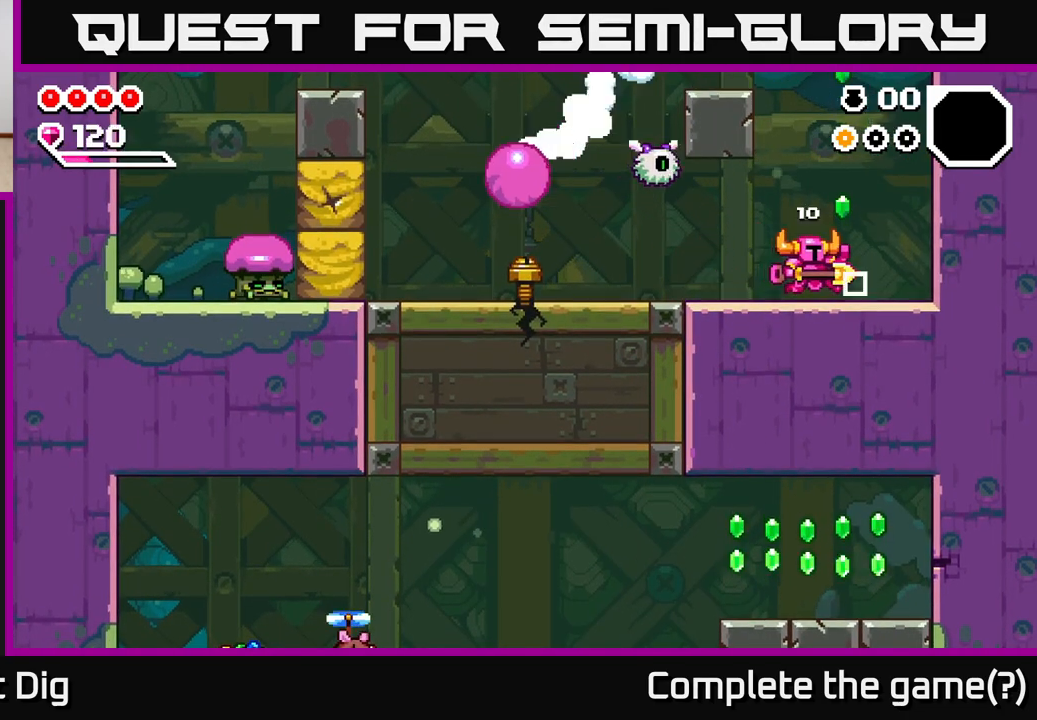
{"buttons": [], "left_stick": "left", "right_stick": "center", "events": [[33, "A", "down"], [183, "left_stick", "up"], [267, "left_stick", "center"], [450, "A", "up"], [450, "left_stick", "left"]]}
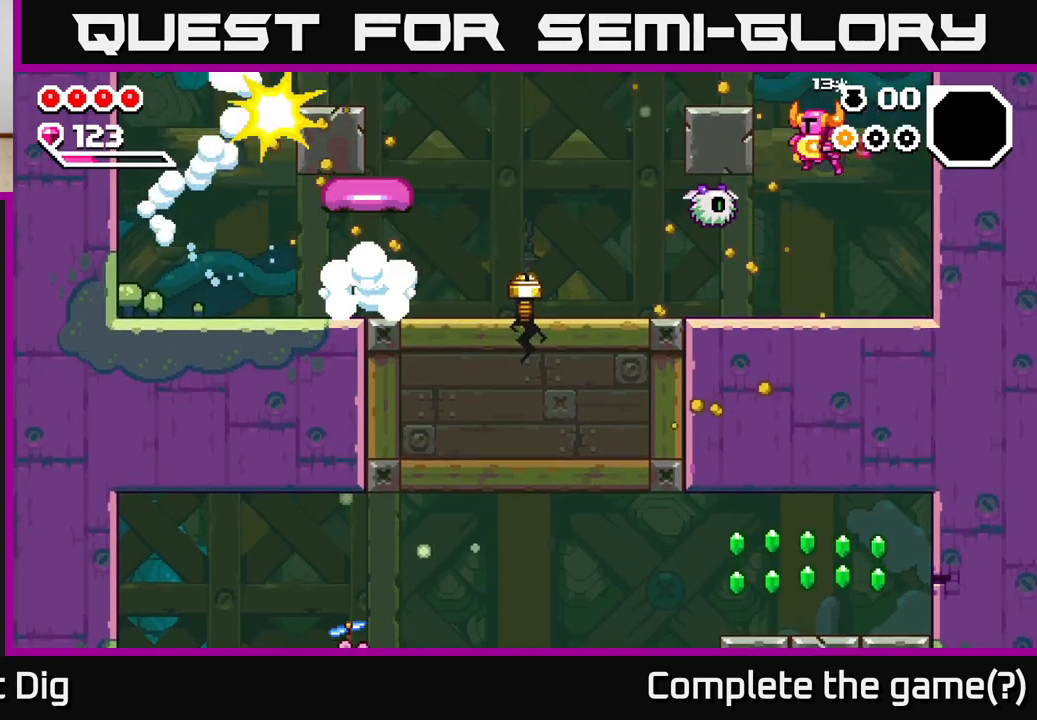
{"buttons": [], "left_stick": "left", "right_stick": "center", "events": [[33, "X", "down"], [100, "X", "up"]]}
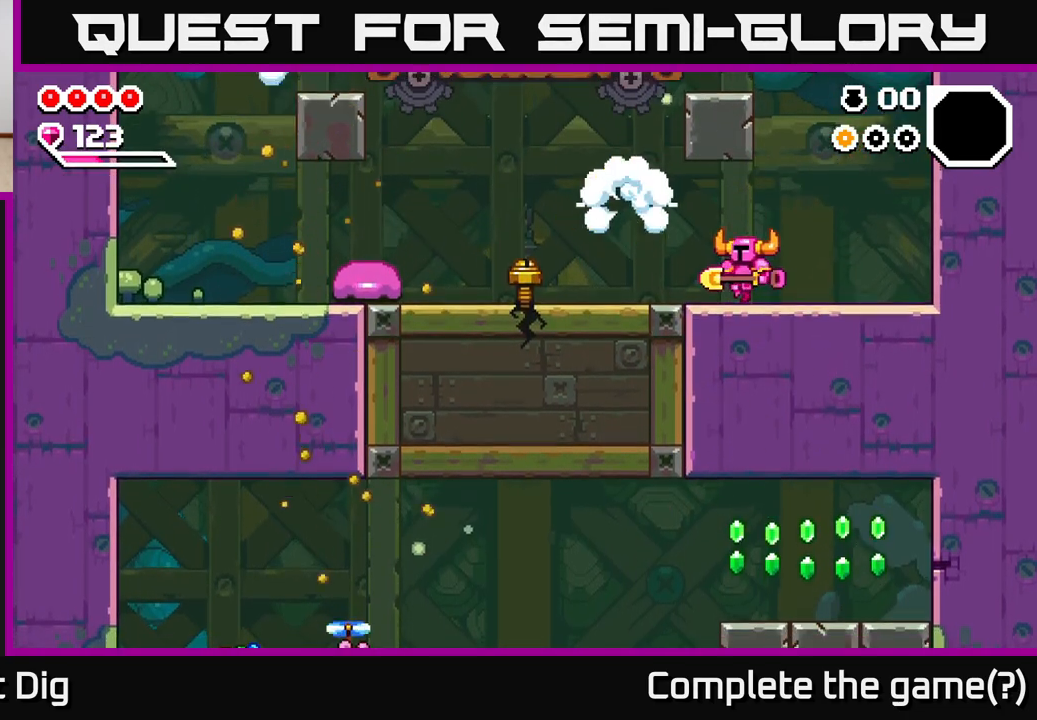
{"buttons": ["X"], "left_stick": "left", "right_stick": "center", "events": [[450, "X", "down"]]}
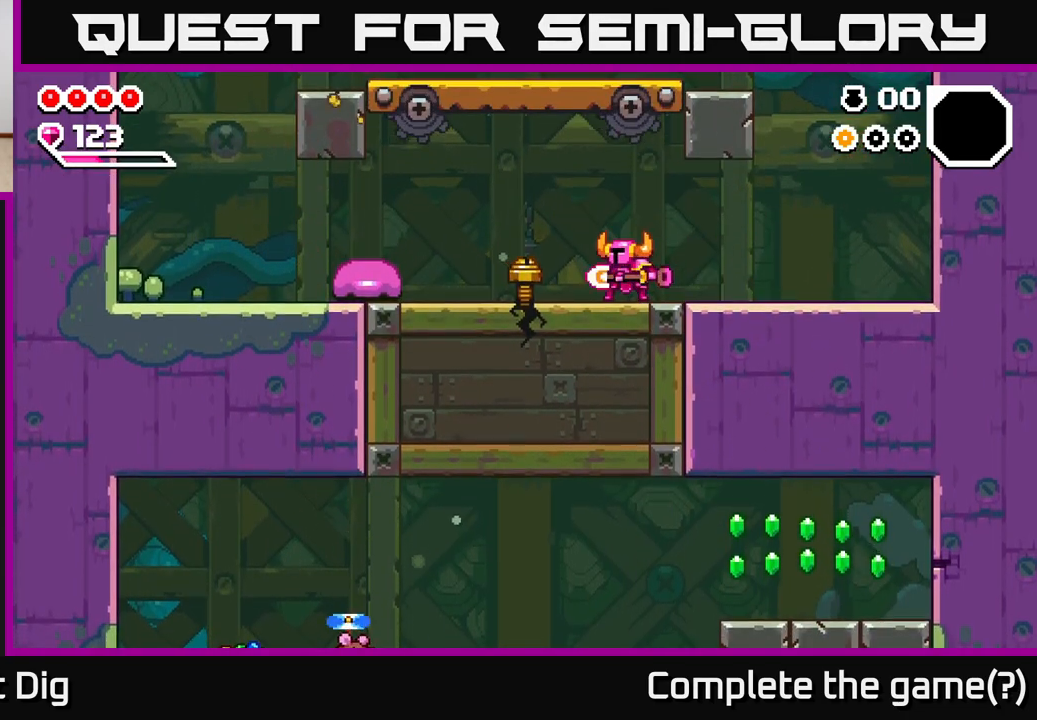
{"buttons": [], "left_stick": "center", "right_stick": "center", "events": [[33, "X", "up"], [400, "left_stick", "center"]]}
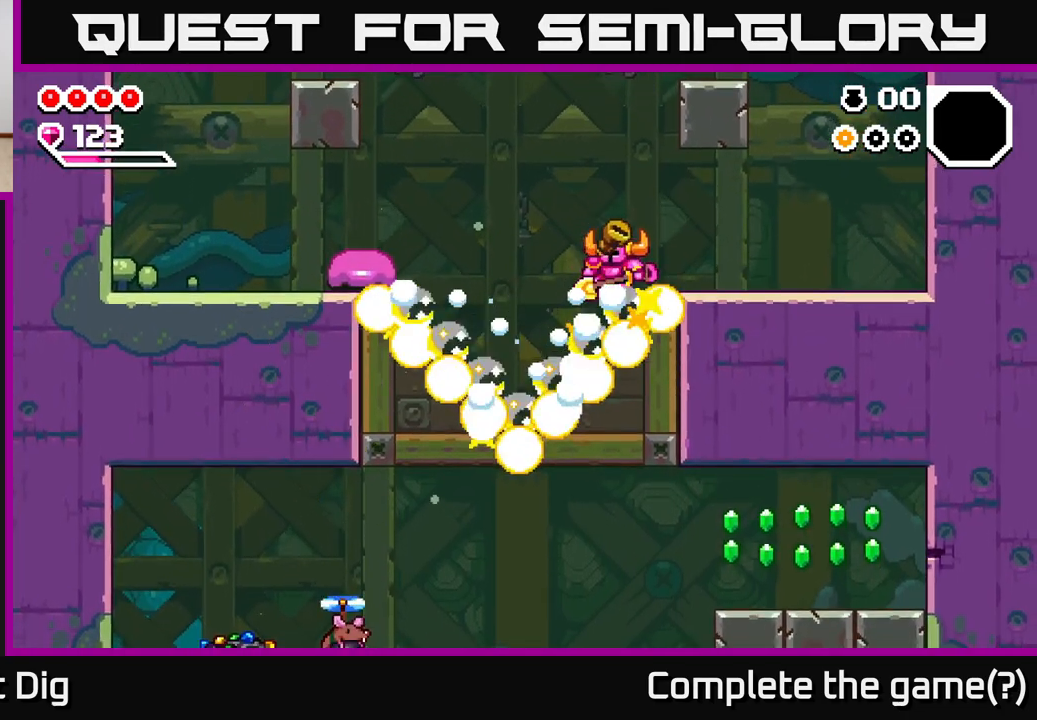
{"buttons": [], "left_stick": "down-left", "right_stick": "center", "events": [[17, "A", "down"], [83, "left_stick", "left"], [333, "A", "up"], [467, "left_stick", "down-left"]]}
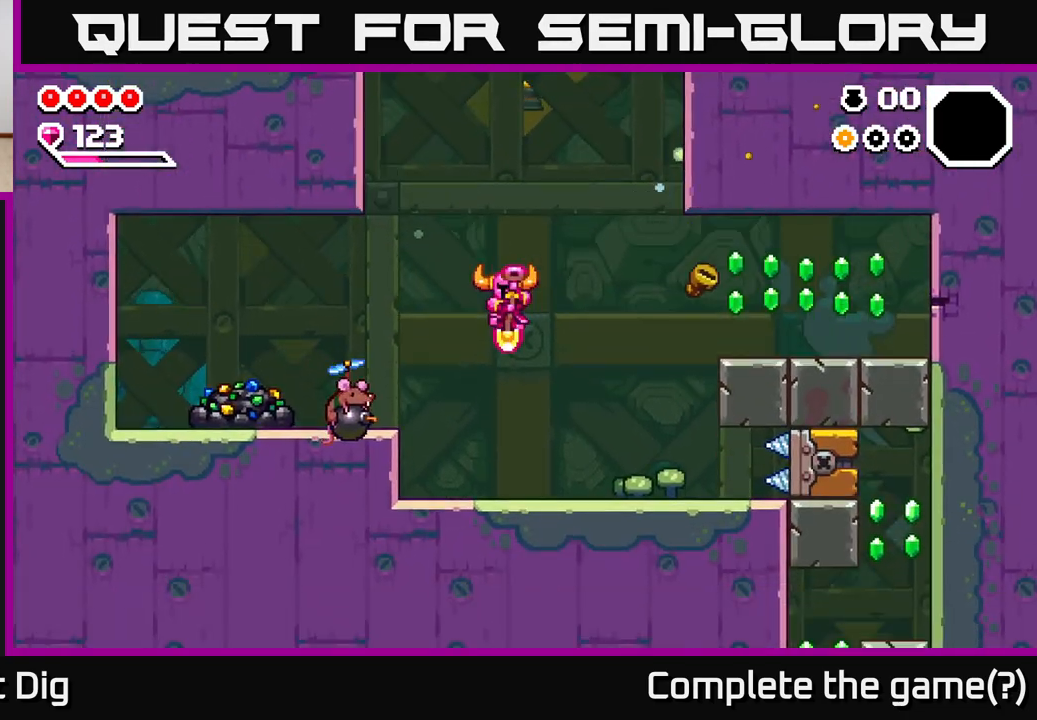
{"buttons": ["X"], "left_stick": "left", "right_stick": "center", "events": [[33, "A", "down"], [167, "left_stick", "down-right"], [183, "A", "up"], [300, "left_stick", "left"], [383, "A", "down"], [450, "X", "down"], [483, "A", "up"]]}